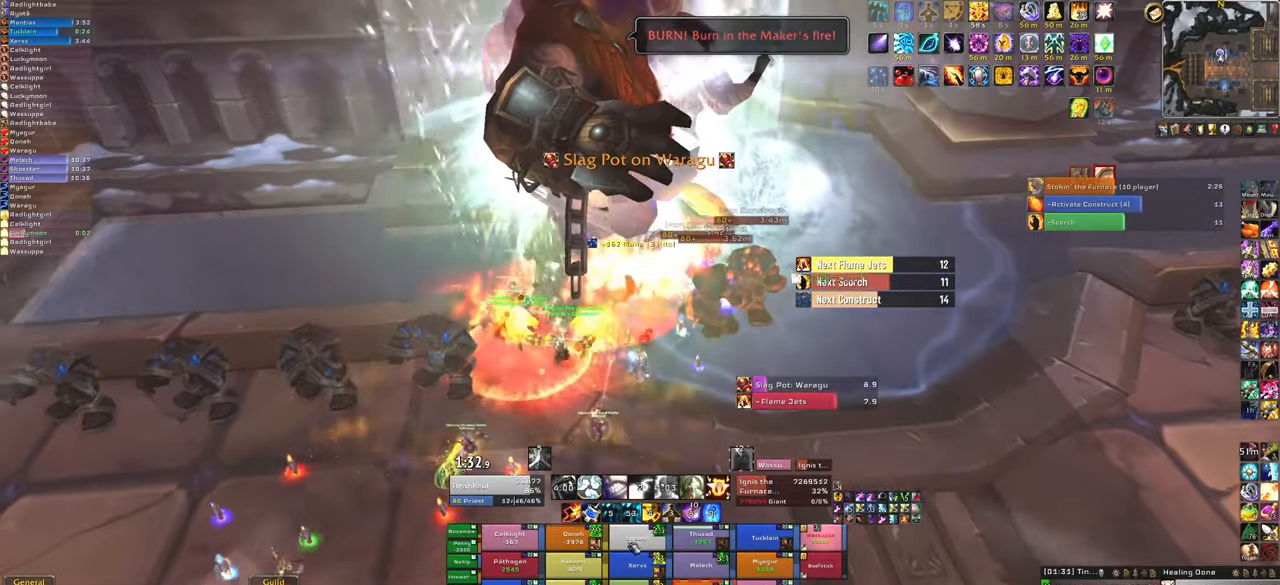
Gameplay with keyboard and mouse; each line is a JSON object with the keys and mouse buttons held at the frame after it. "events" lists presses ("down") and releases ("up") of "1", "2", "3", "4", "5", "a", "alt", "b", "c", "ctrl", "d", "e", "f", "g", "q", "r", "s", "shift", "space", "t", "tab", "tilde", "v", "w", "x", "z", "mouse_left", "mouse_wheel", "mouse_right", "mouse_mb4" and "mouse_mb5" between this image and that frame as [ms after this image, input, new state], when the widget could be followed in between. "mouse_left", "mouse_wheel", "mouse_right", "mouse_mb4", "mouse_mb5" = the "left", "wheel", "right", "mb4", "mb5" buttons of the "mouse" list. No other keys are recorded. "wheel" means that the mouse wheel is clicked or scrolled. Mouse movement is not recorded.
{"keys": [], "mouse": [], "events": [[33, "w", "up"]]}
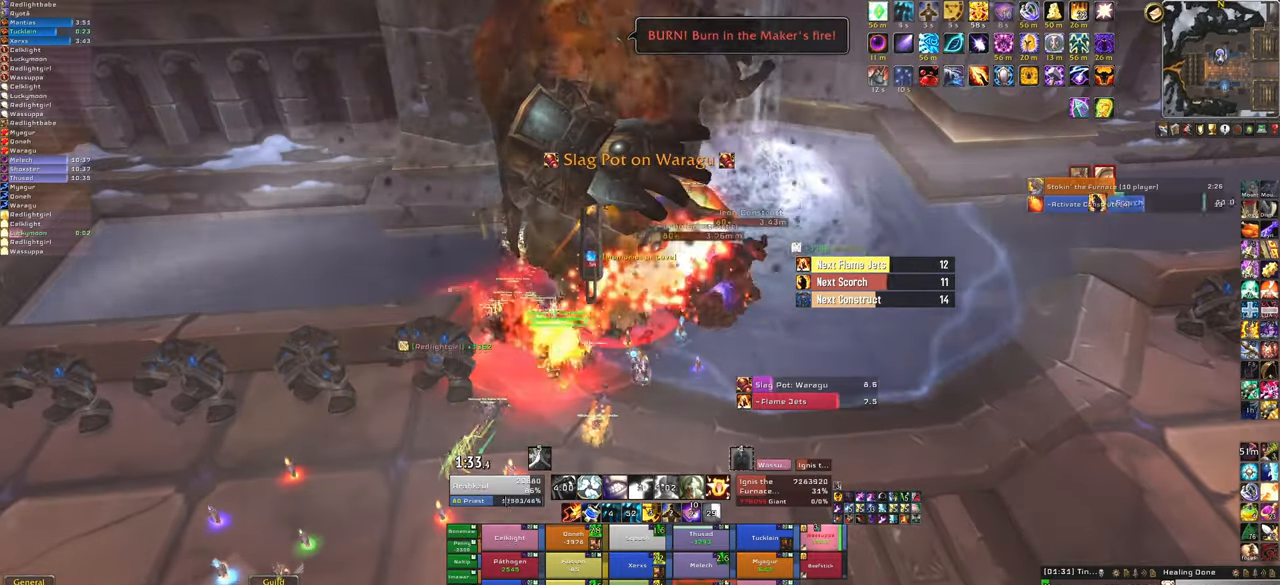
{"keys": [], "mouse": [], "events": [[67, "f", "down"], [234, "f", "up"]]}
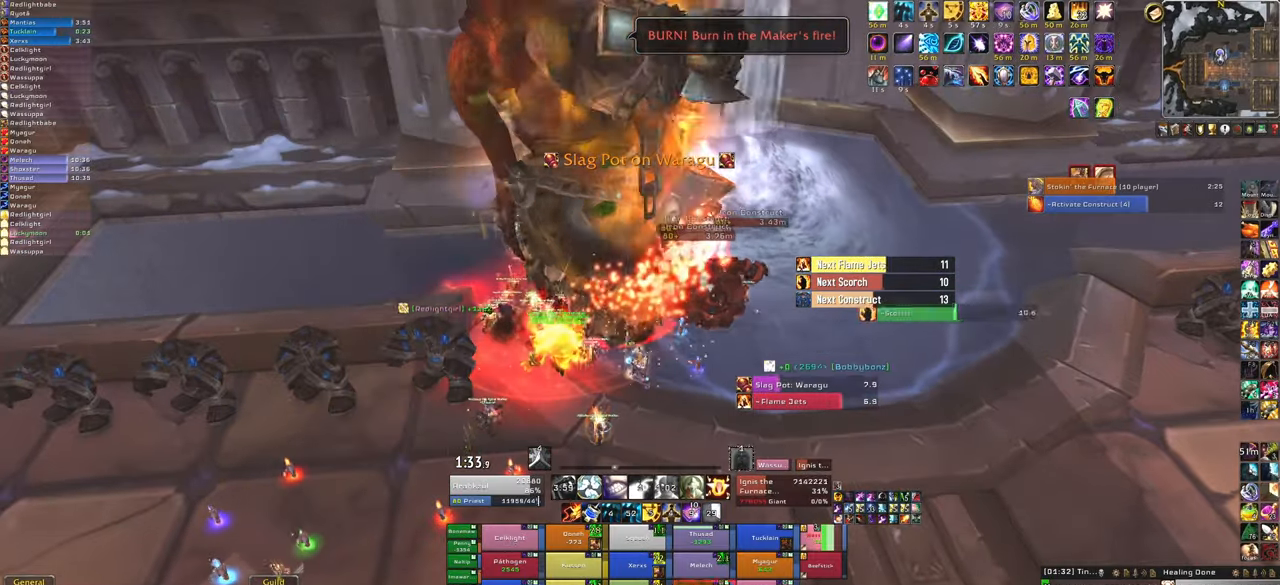
{"keys": ["f"], "mouse": [], "events": [[434, "f", "down"]]}
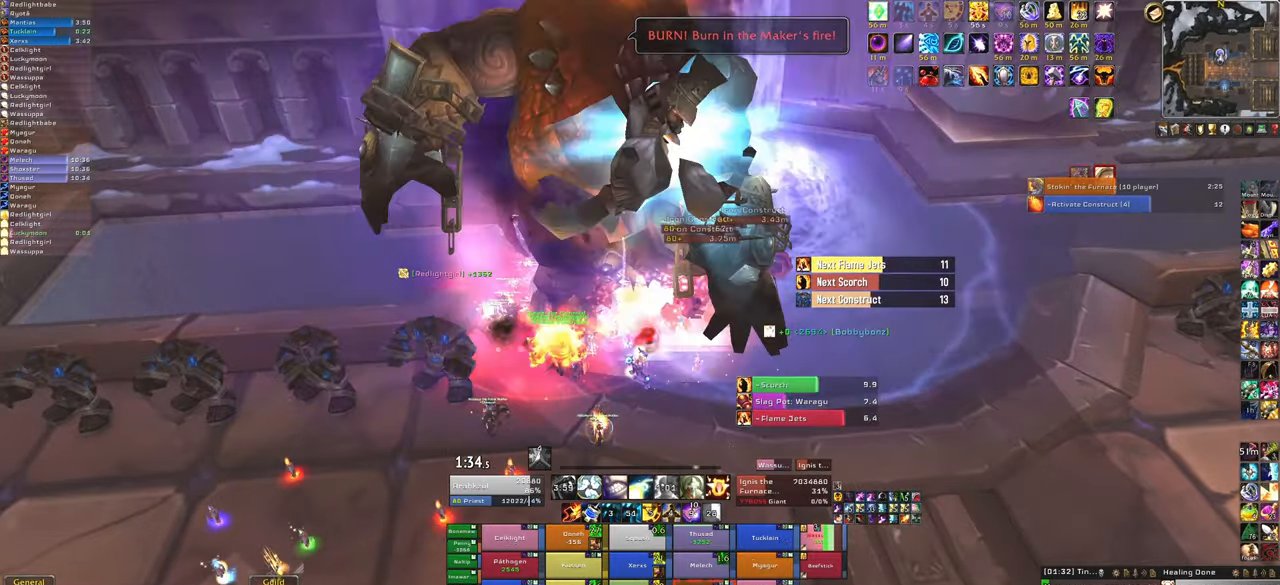
{"keys": [], "mouse": [], "events": [[67, "f", "up"]]}
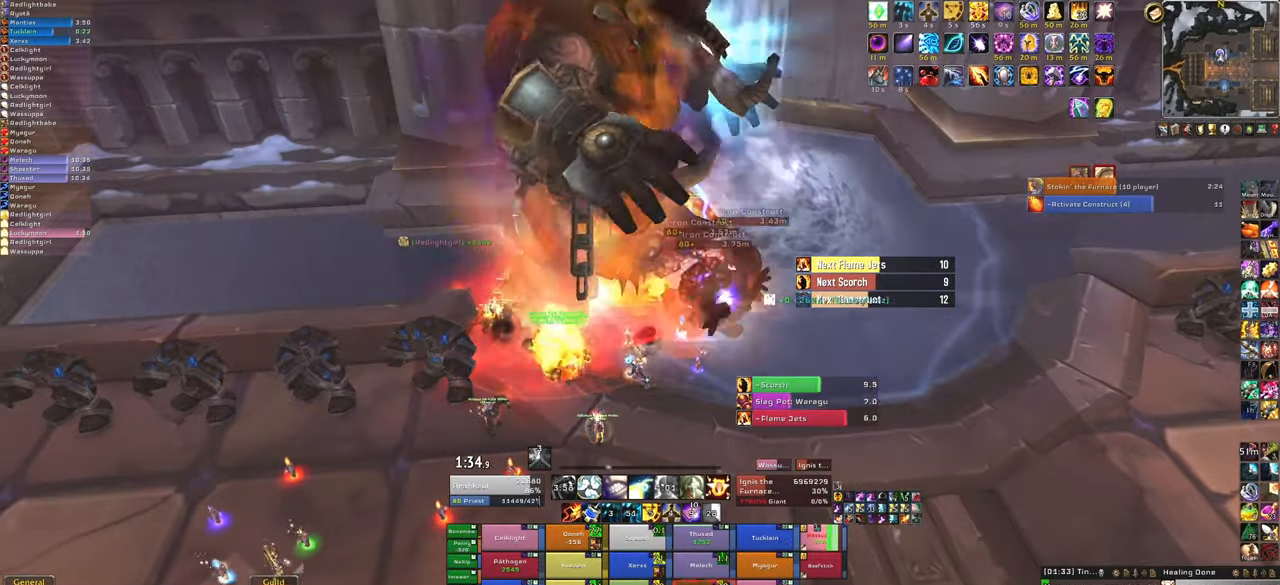
{"keys": ["f"], "mouse": [], "events": [[433, "f", "down"]]}
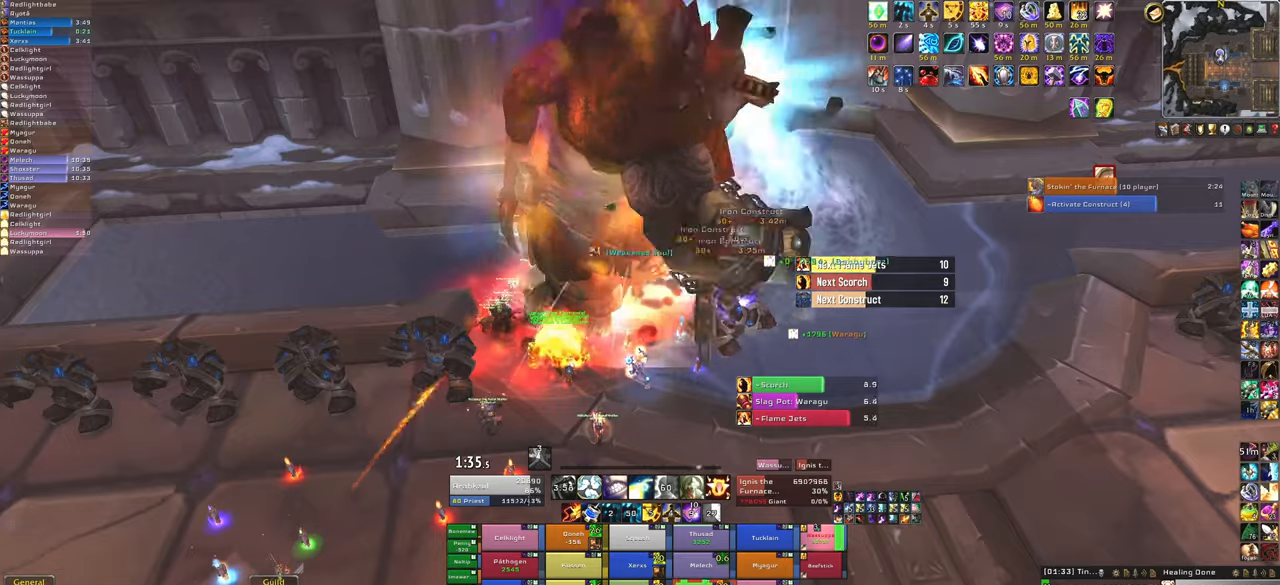
{"keys": [], "mouse": [], "events": [[100, "f", "up"]]}
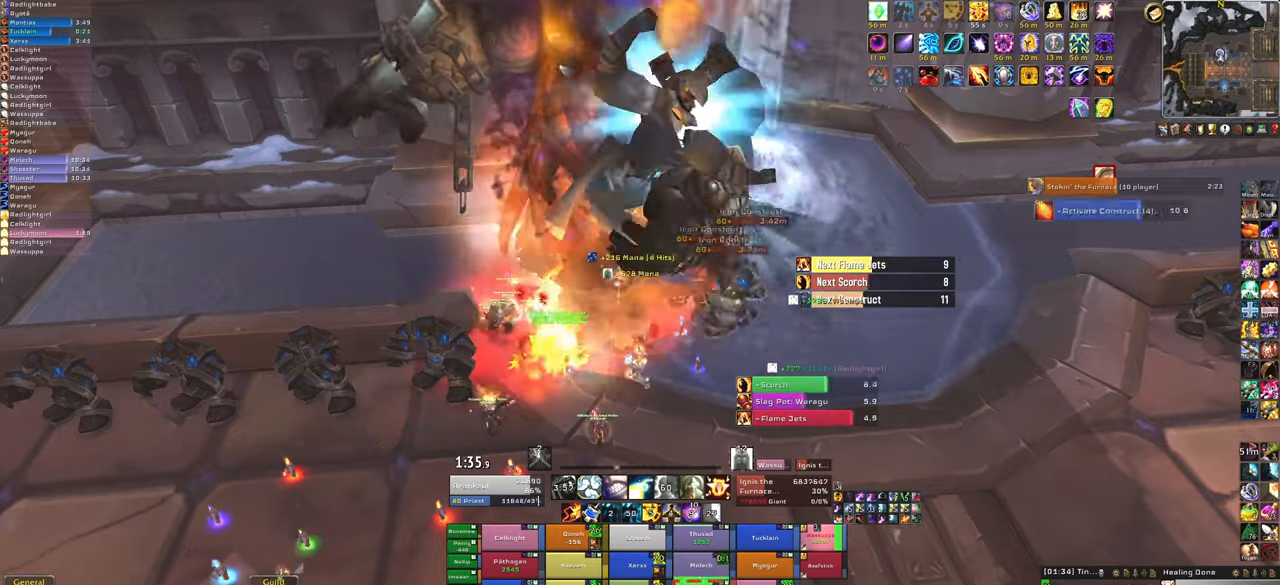
{"keys": ["f"], "mouse": [], "events": [[401, "f", "down"]]}
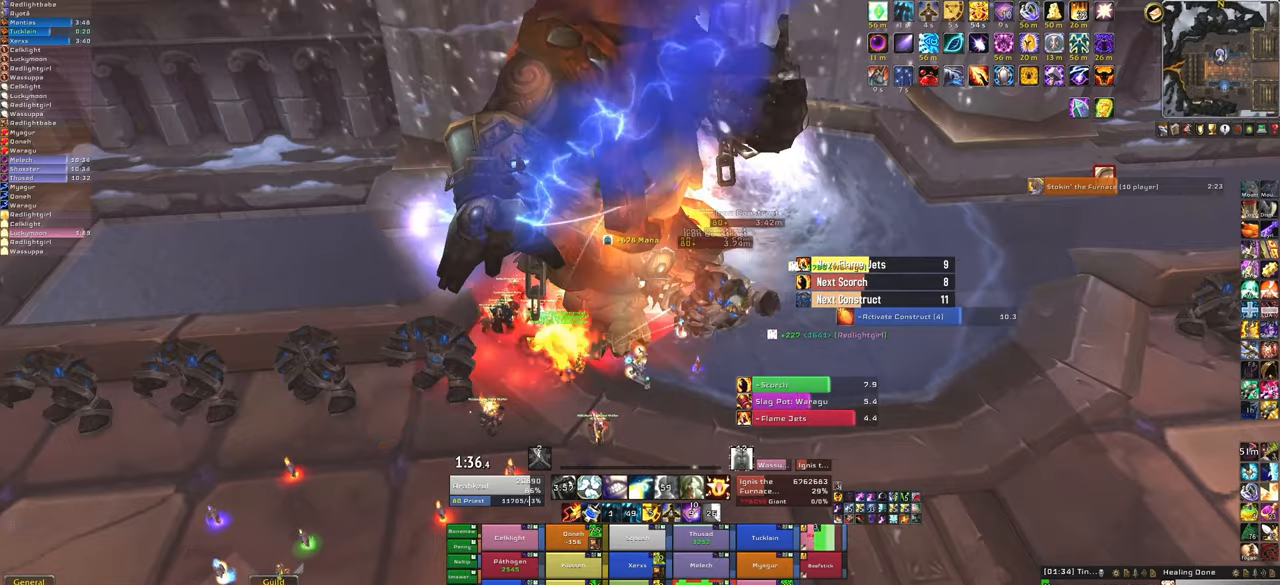
{"keys": [], "mouse": [], "events": [[33, "f", "up"]]}
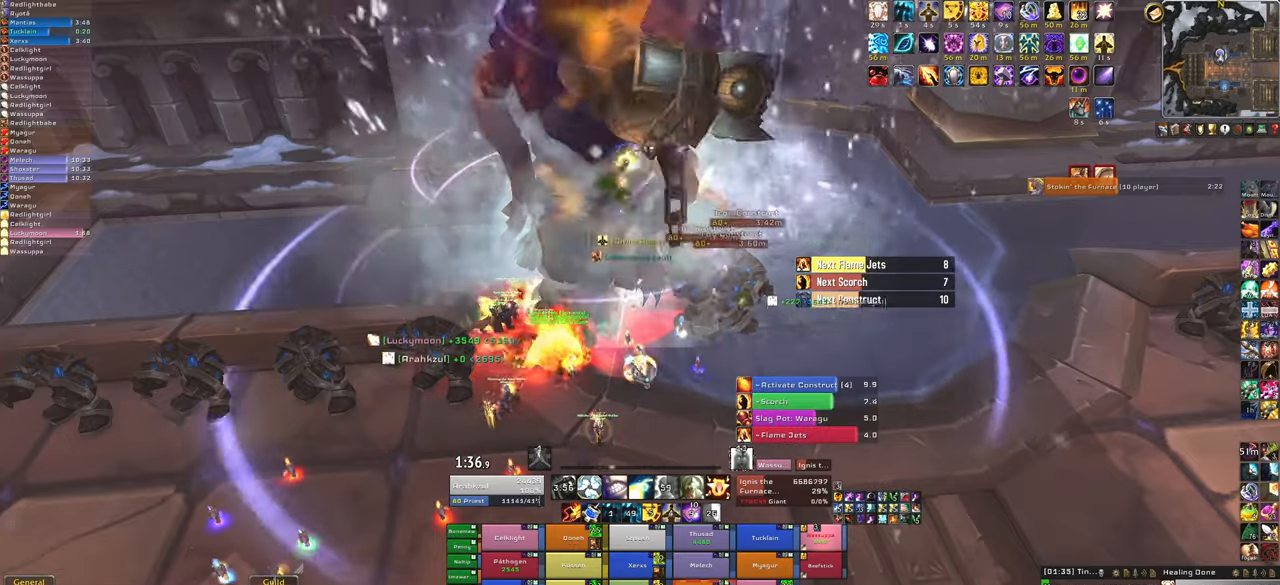
{"keys": [], "mouse": [], "events": [[133, "alt", "down"], [233, "q", "down"], [367, "alt", "up"], [367, "q", "up"]]}
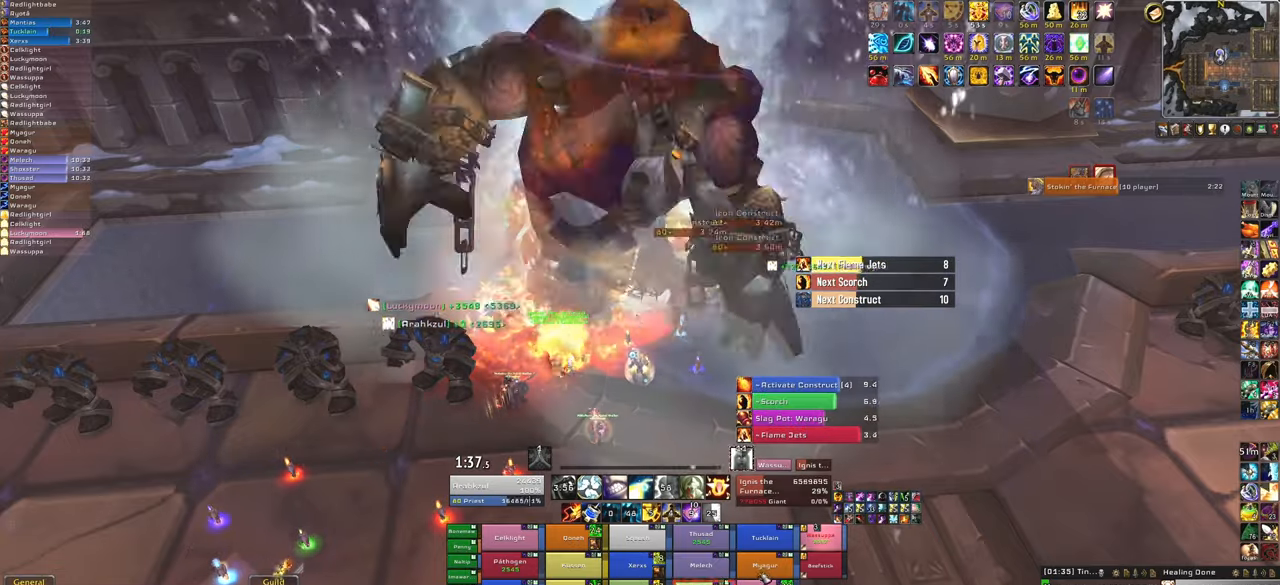
{"keys": [], "mouse": [], "events": [[201, "f", "down"], [334, "f", "up"]]}
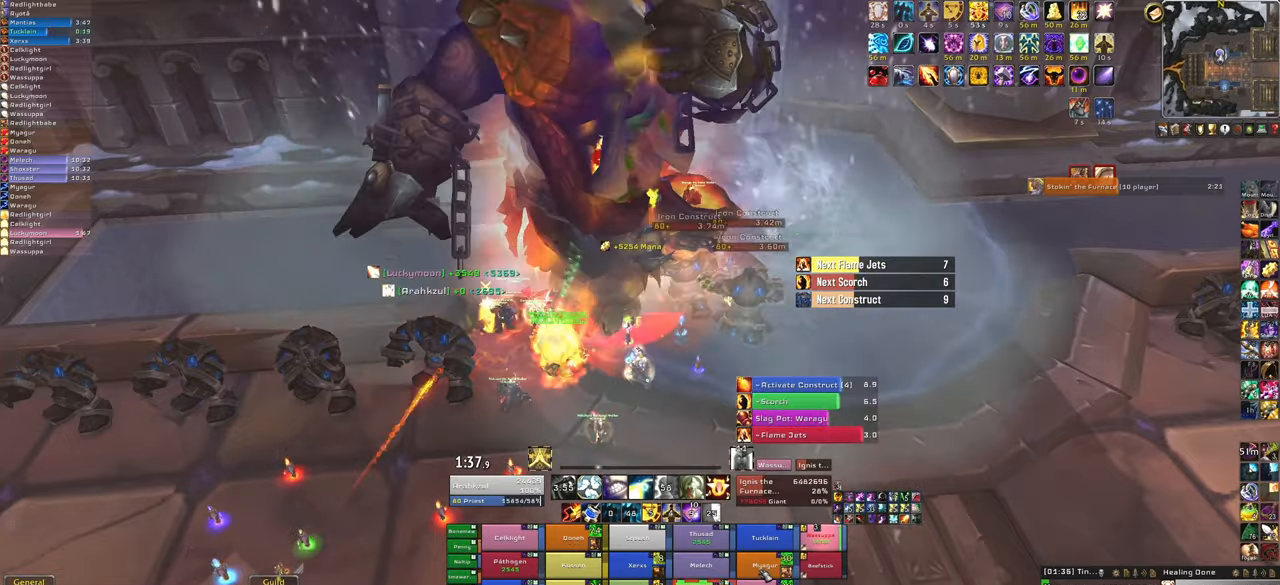
{"keys": [], "mouse": [], "events": []}
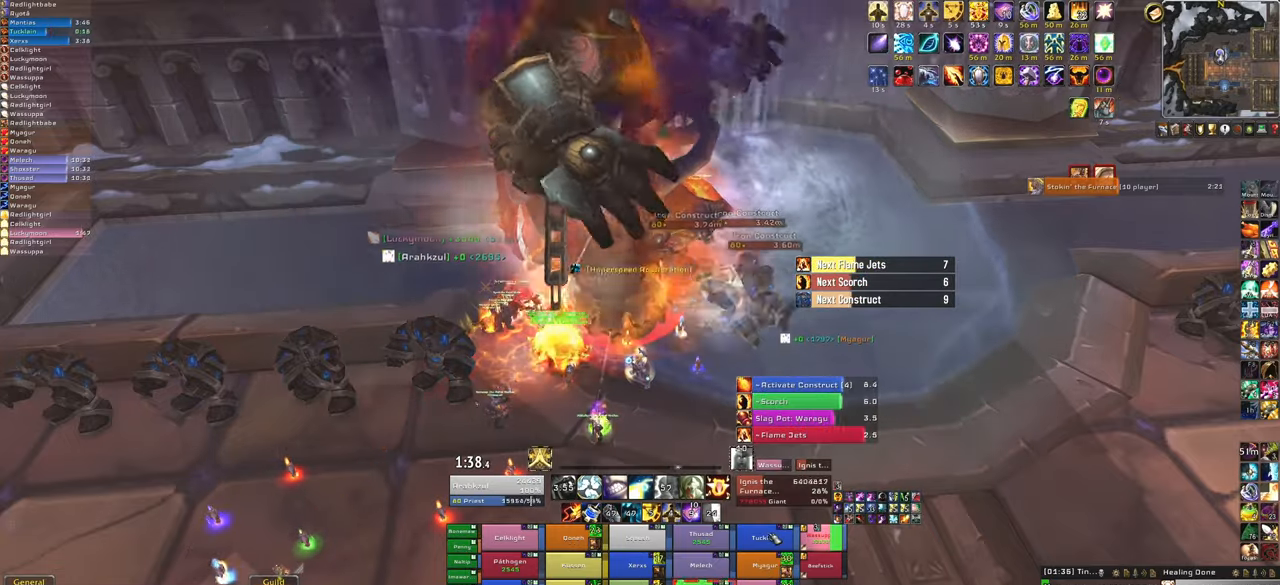
{"keys": [], "mouse": [], "events": [[134, "f", "down"], [267, "f", "up"]]}
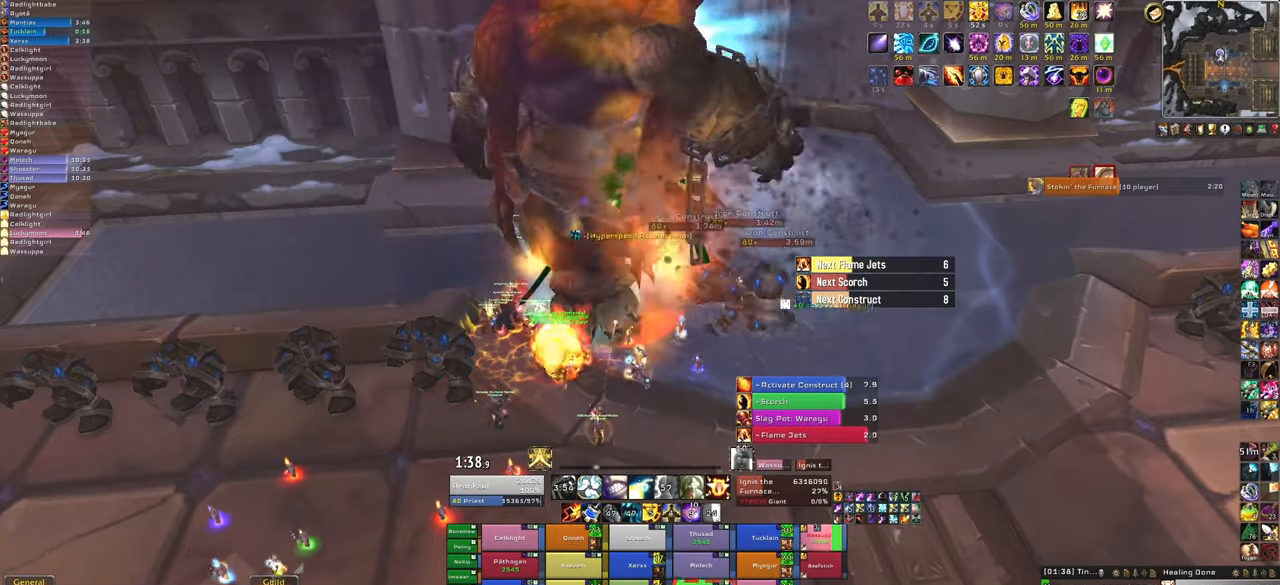
{"keys": [], "mouse": [], "events": []}
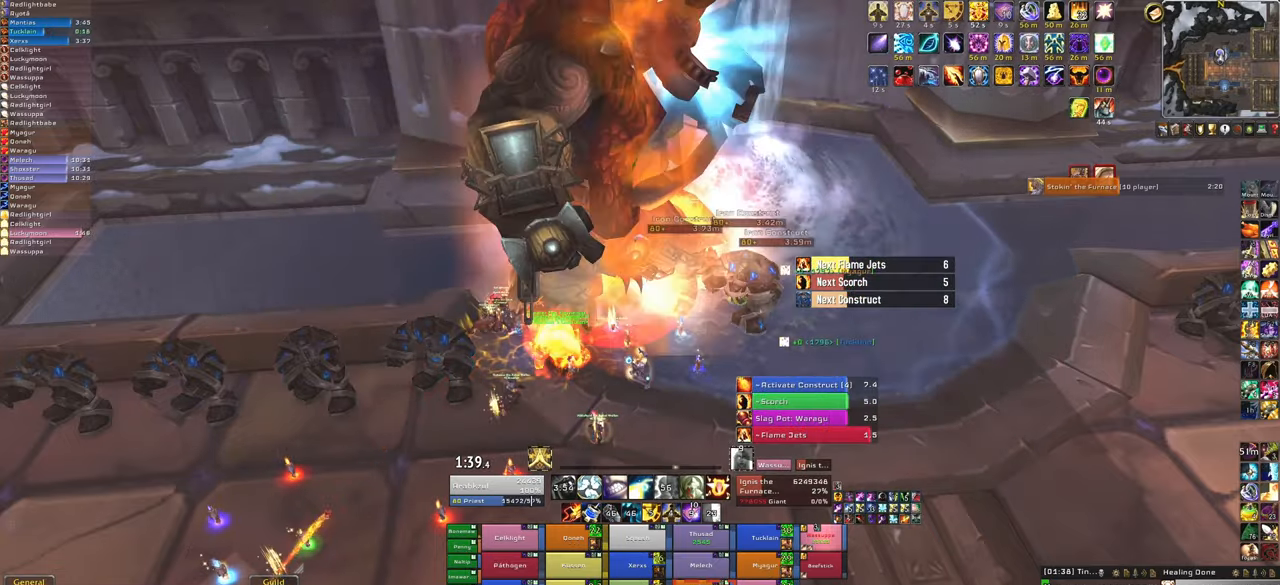
{"keys": [], "mouse": [], "events": [[267, "3", "down"], [434, "3", "up"]]}
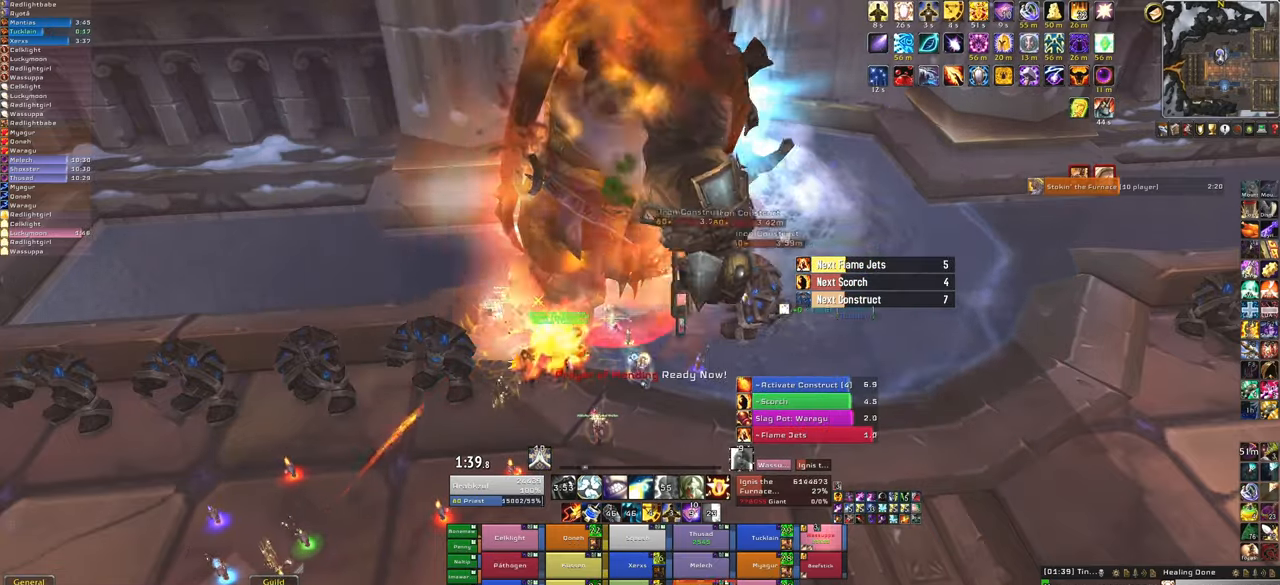
{"keys": [], "mouse": [], "events": []}
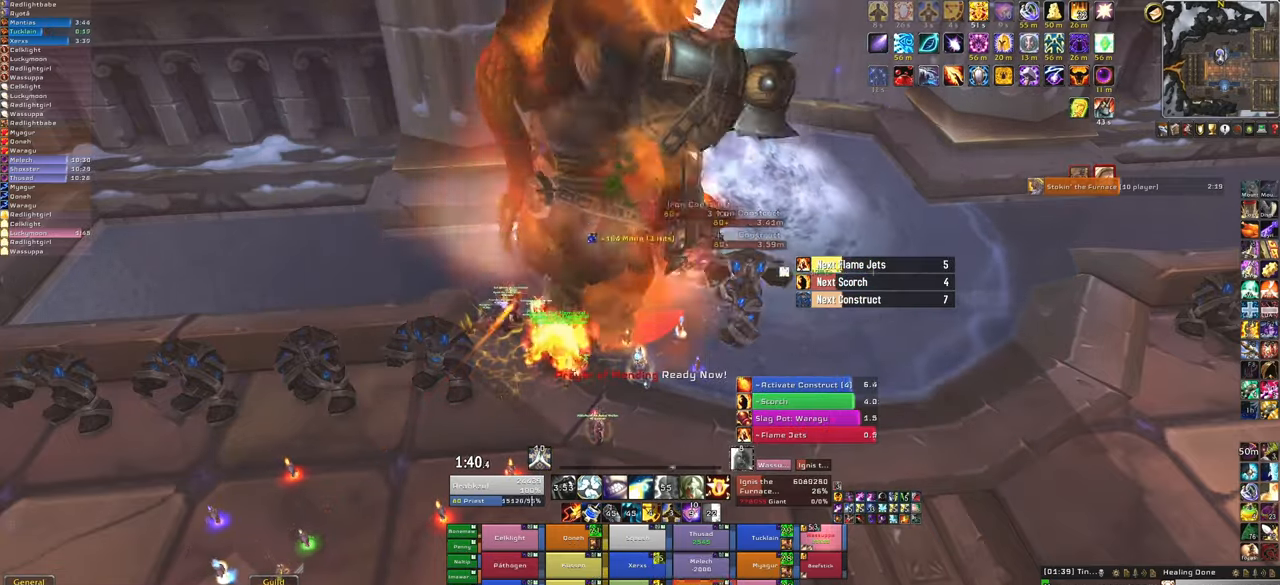
{"keys": [], "mouse": [], "events": []}
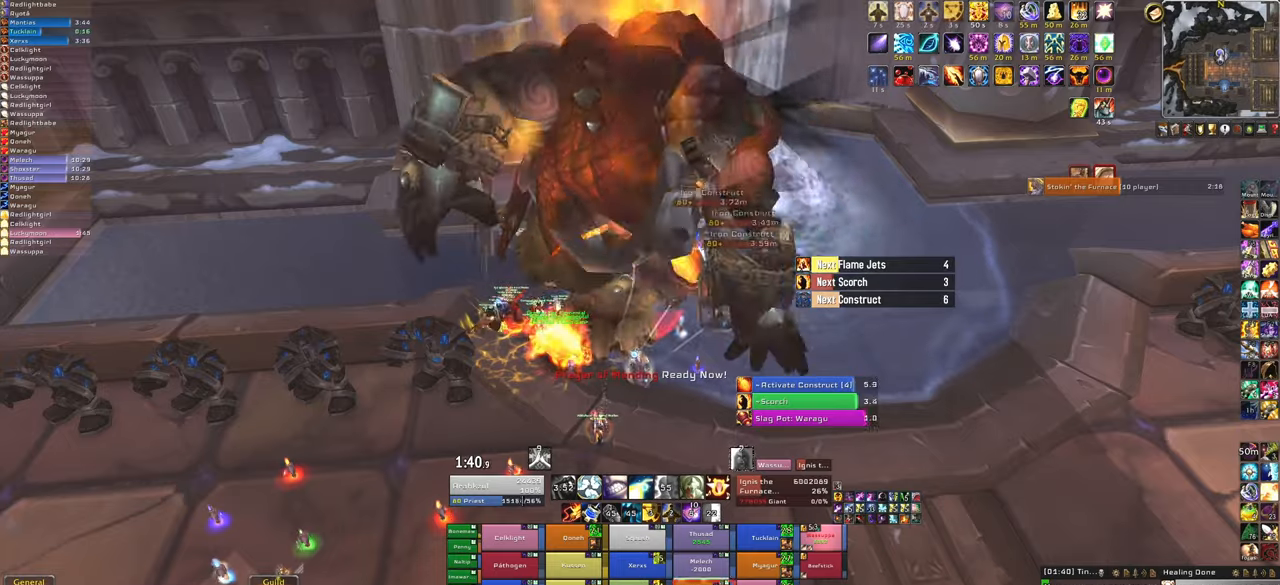
{"keys": [], "mouse": [], "events": []}
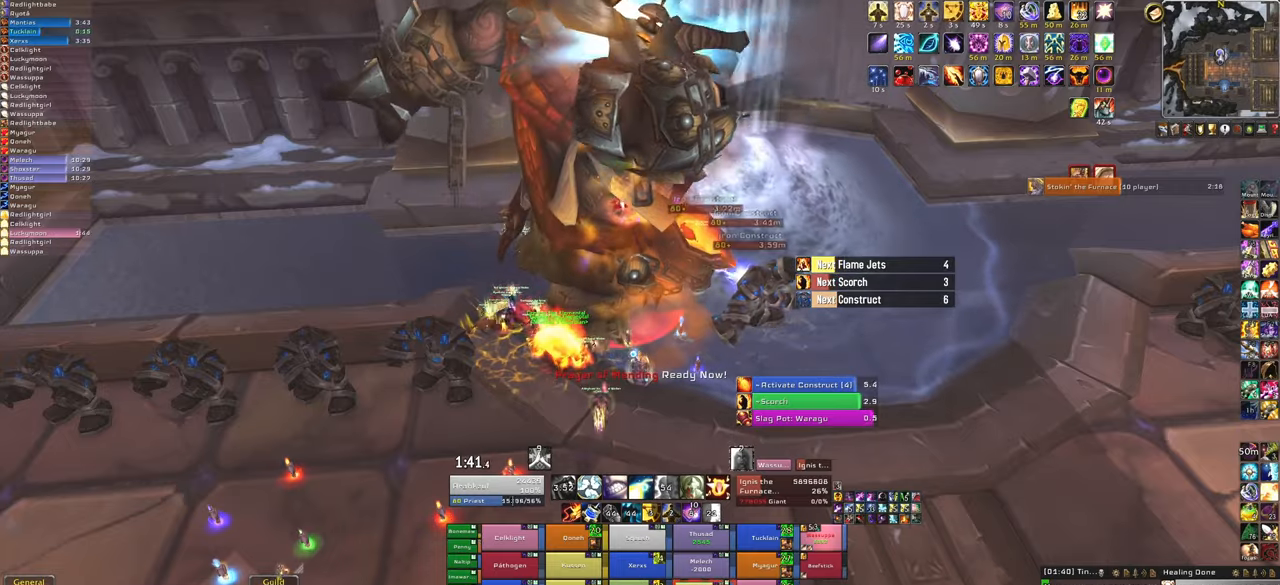
{"keys": [], "mouse": [], "events": [[300, "f", "down"], [467, "f", "up"]]}
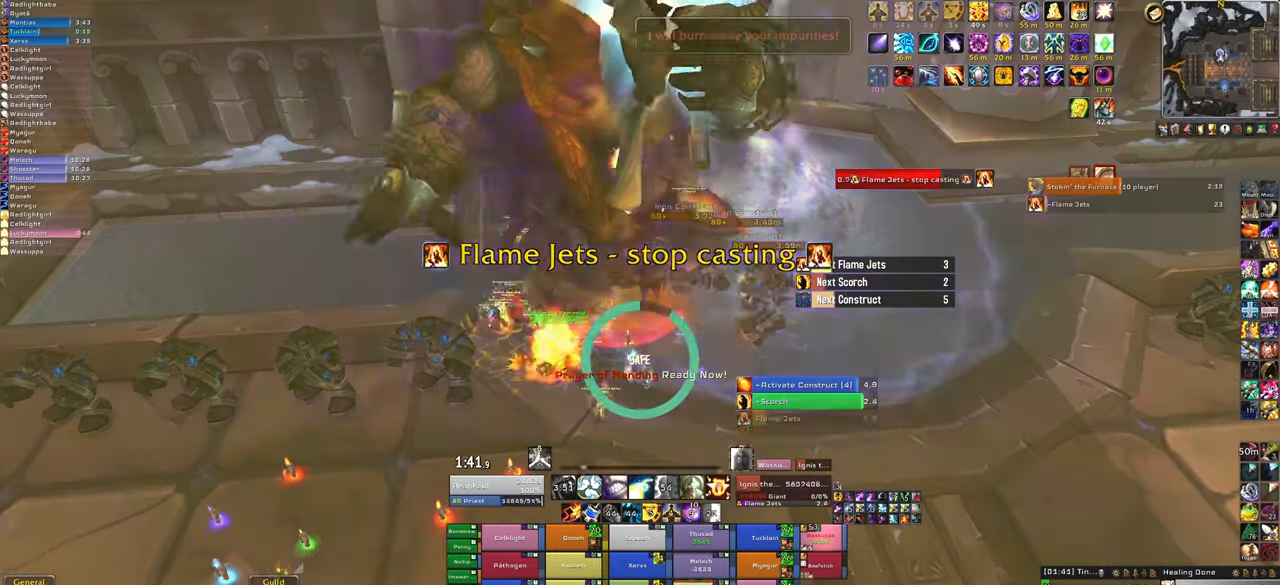
{"keys": [], "mouse": [], "events": []}
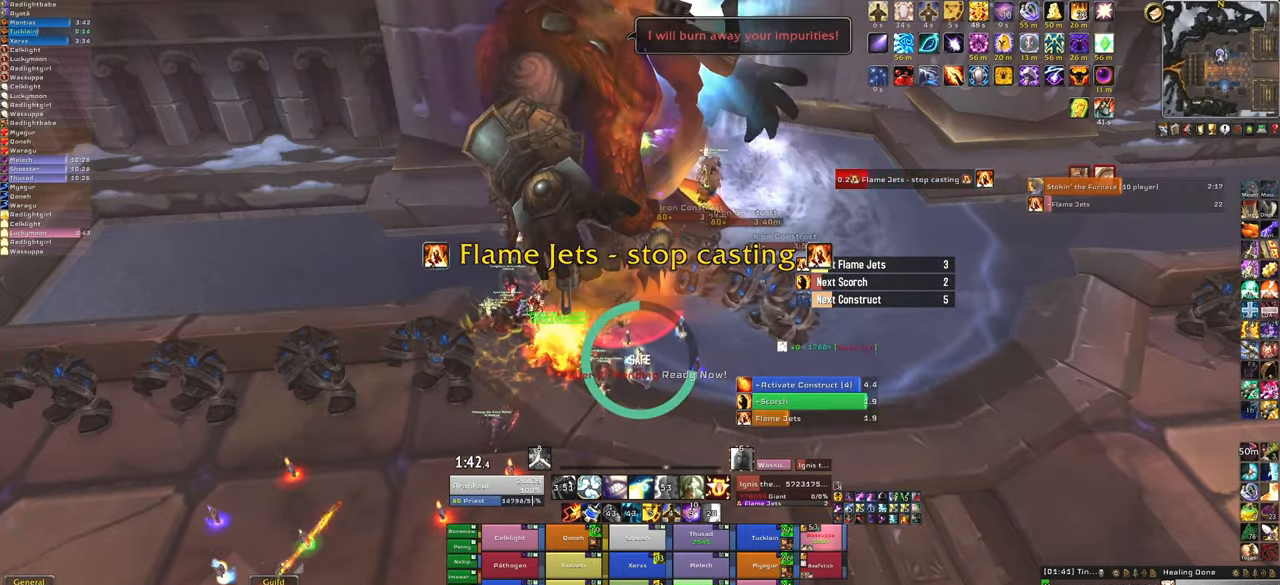
{"keys": [], "mouse": [], "events": [[167, "f", "down"], [300, "f", "up"]]}
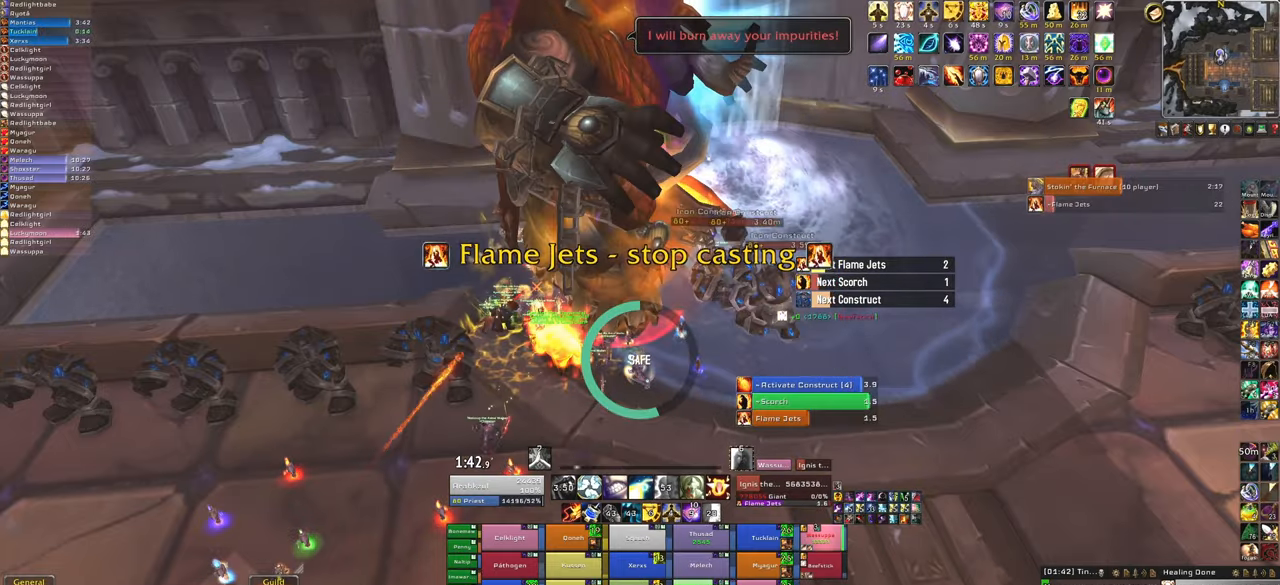
{"keys": [], "mouse": [], "events": []}
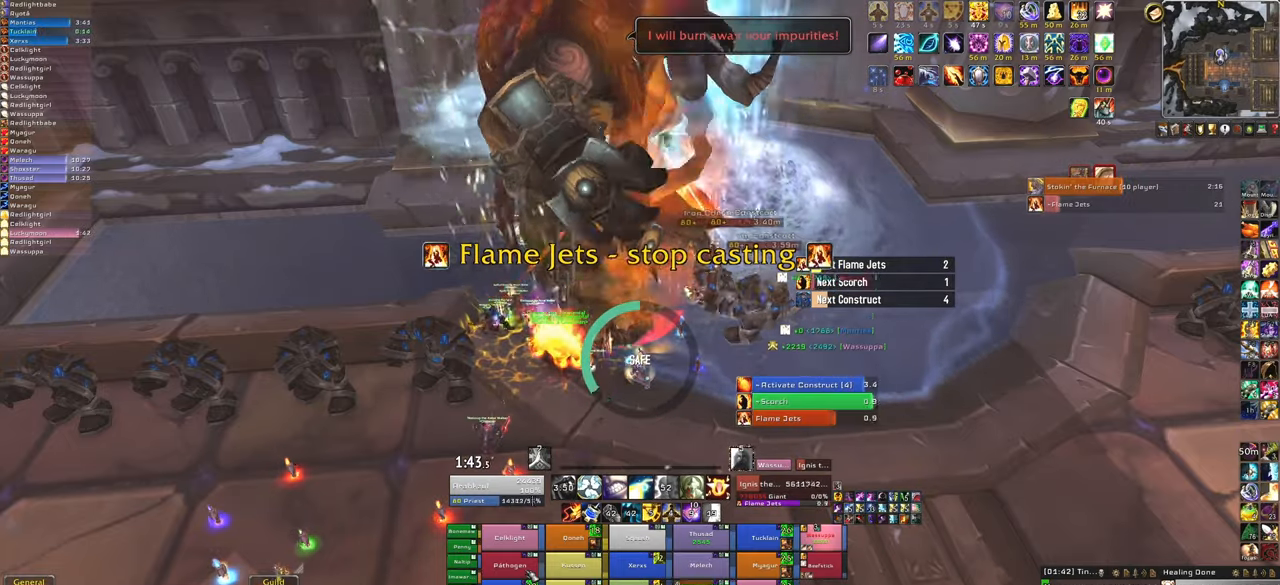
{"keys": [], "mouse": [], "events": [[100, "f", "down"], [233, "f", "up"]]}
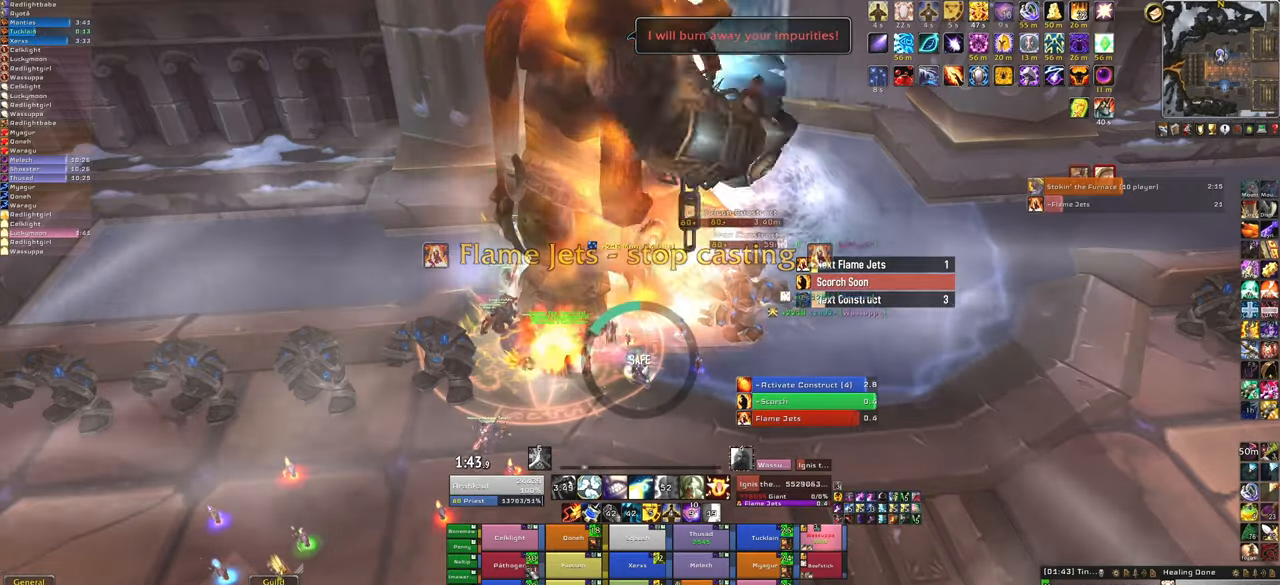
{"keys": [], "mouse": [], "events": []}
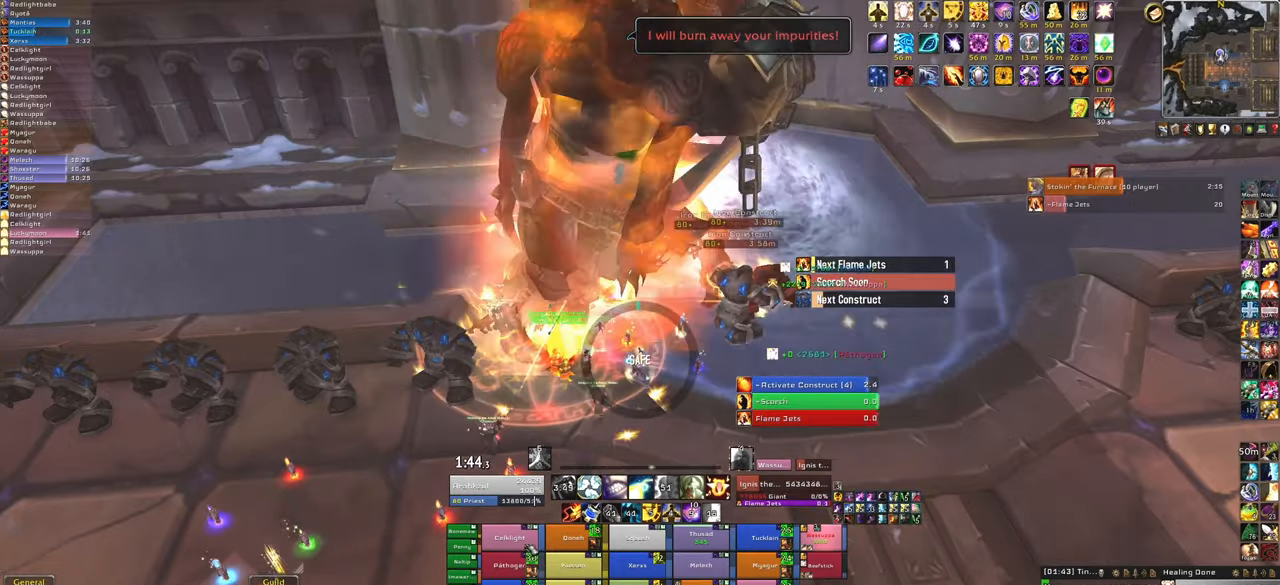
{"keys": [], "mouse": [], "events": [[66, "f", "down"], [267, "f", "up"]]}
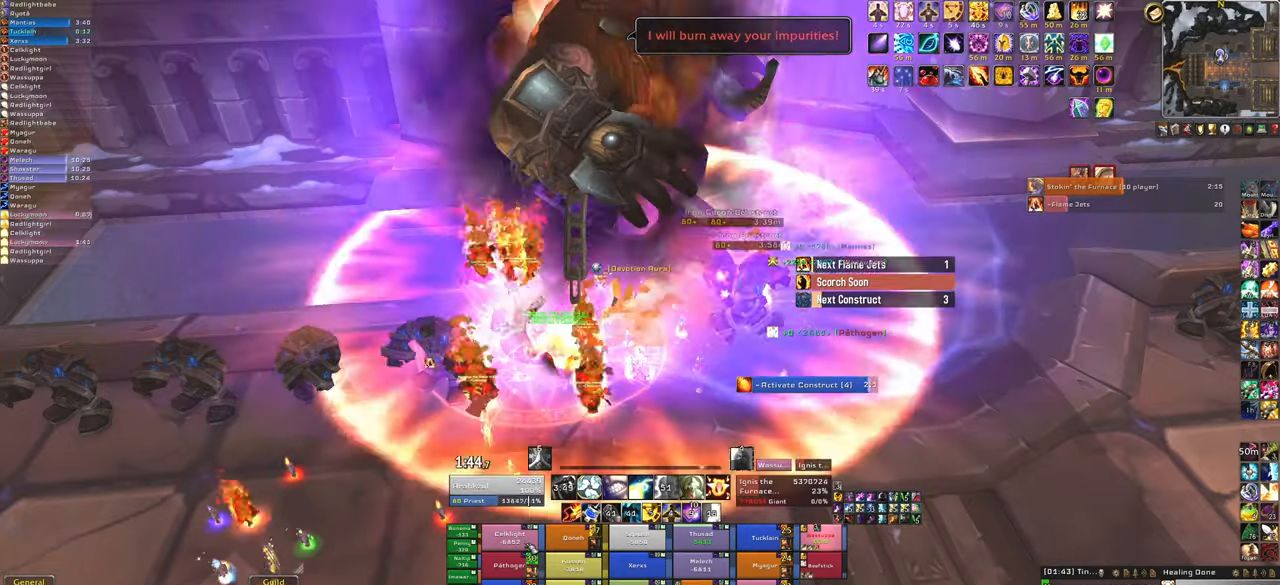
{"keys": [], "mouse": [], "events": []}
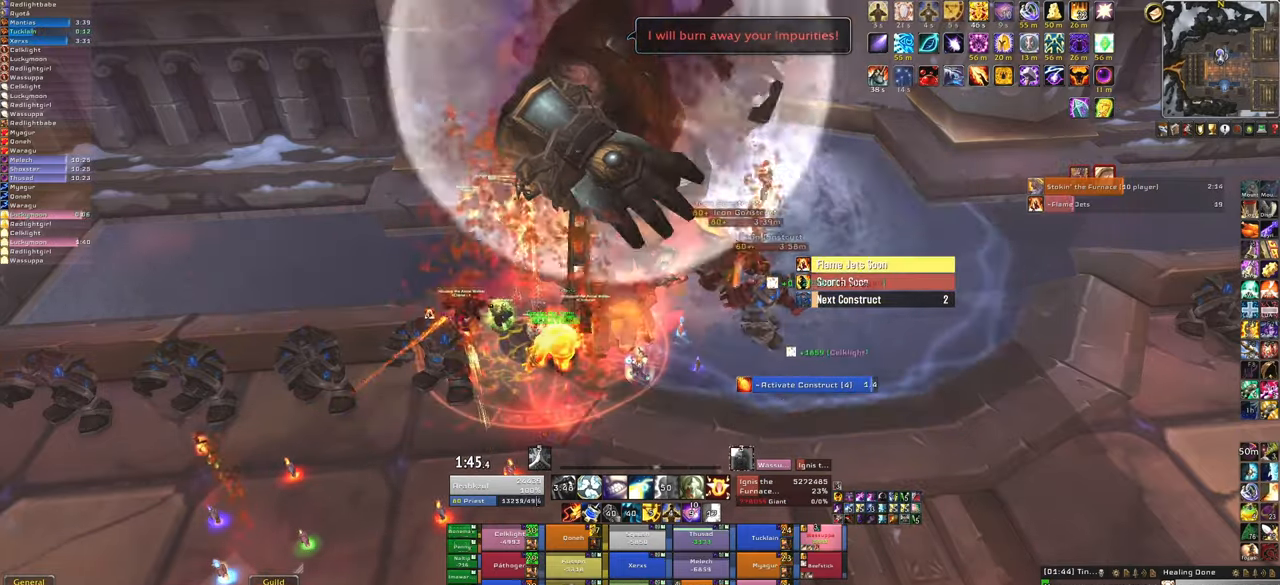
{"keys": [], "mouse": [], "events": [[300, "f", "down"], [500, "f", "up"]]}
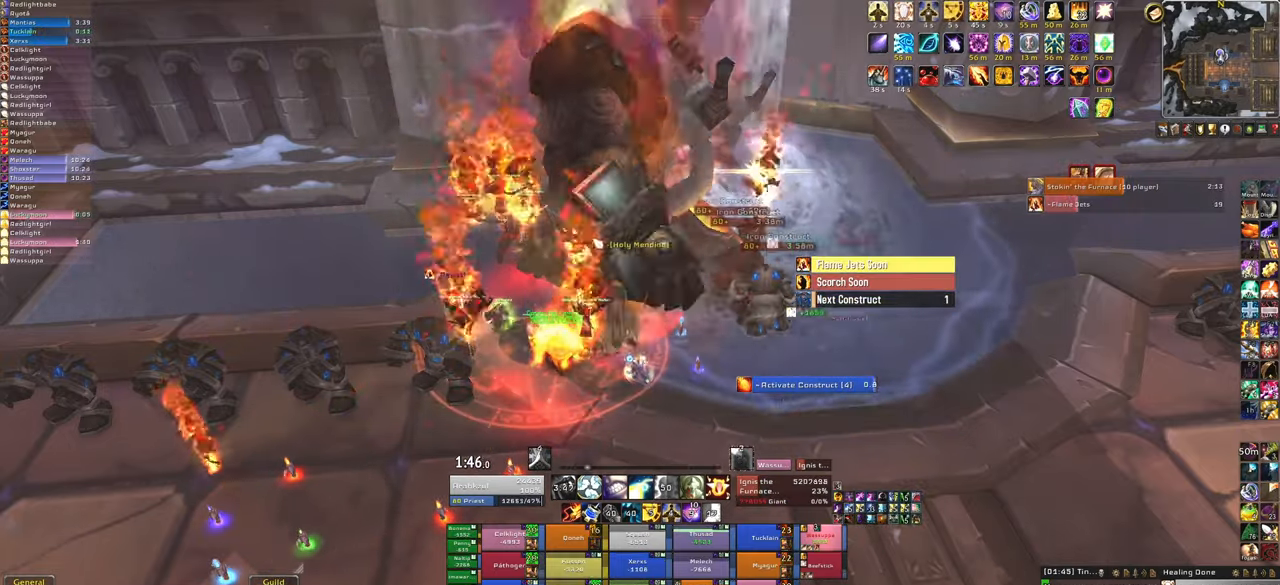
{"keys": [], "mouse": [], "events": []}
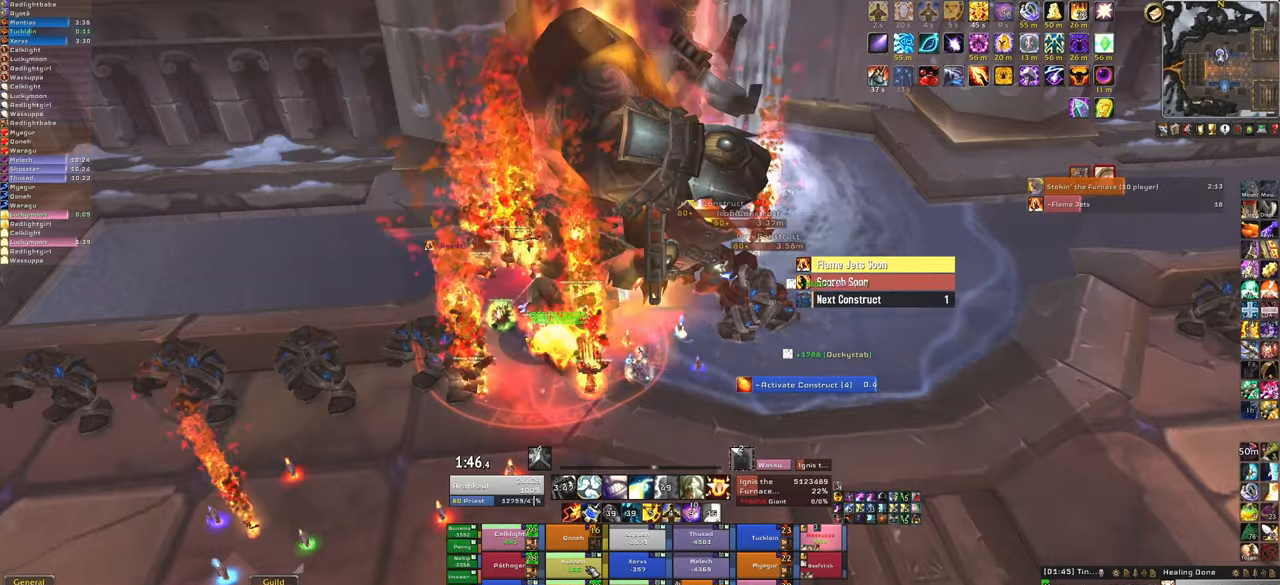
{"keys": [], "mouse": [], "events": [[200, "f", "down"], [334, "f", "up"]]}
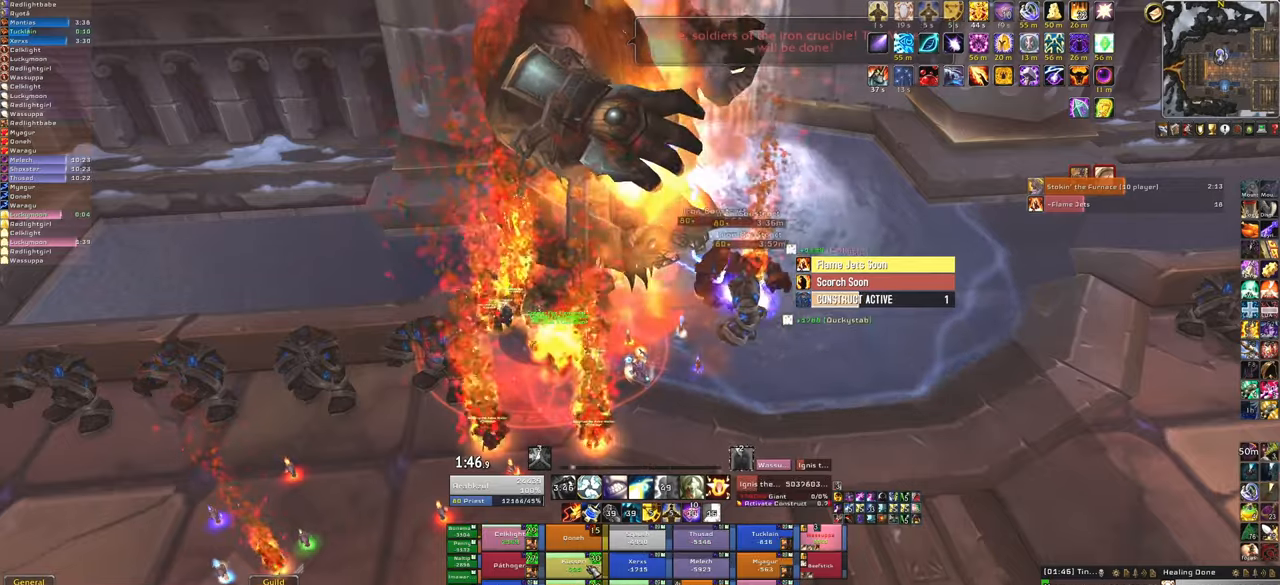
{"keys": [], "mouse": [], "events": []}
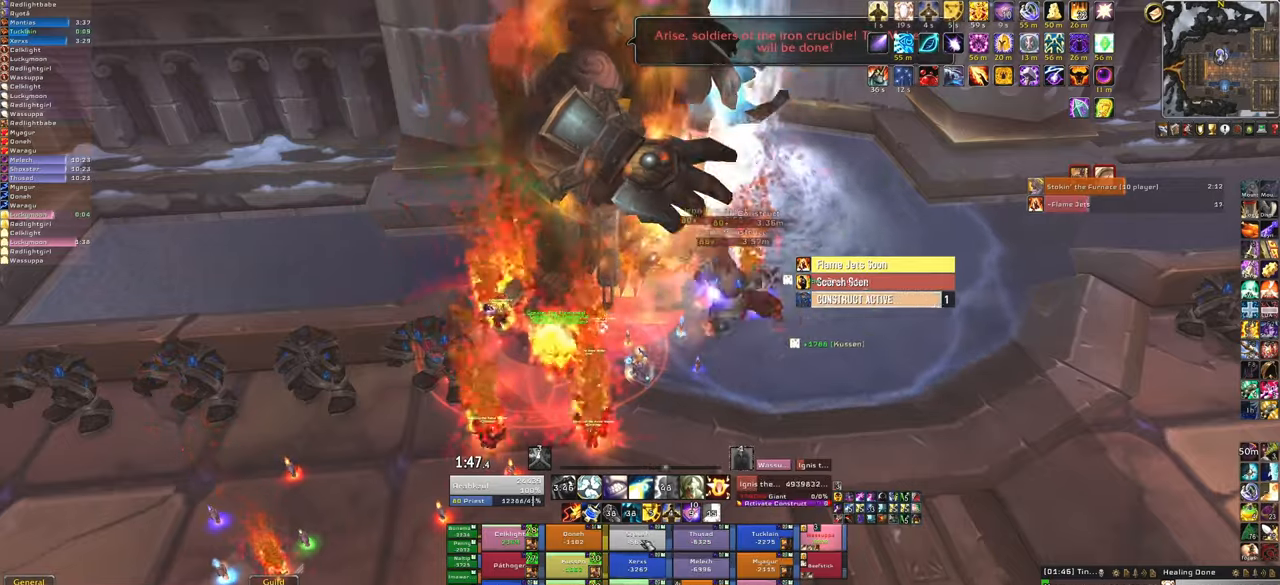
{"keys": [], "mouse": [], "events": [[134, "f", "down"], [300, "f", "up"]]}
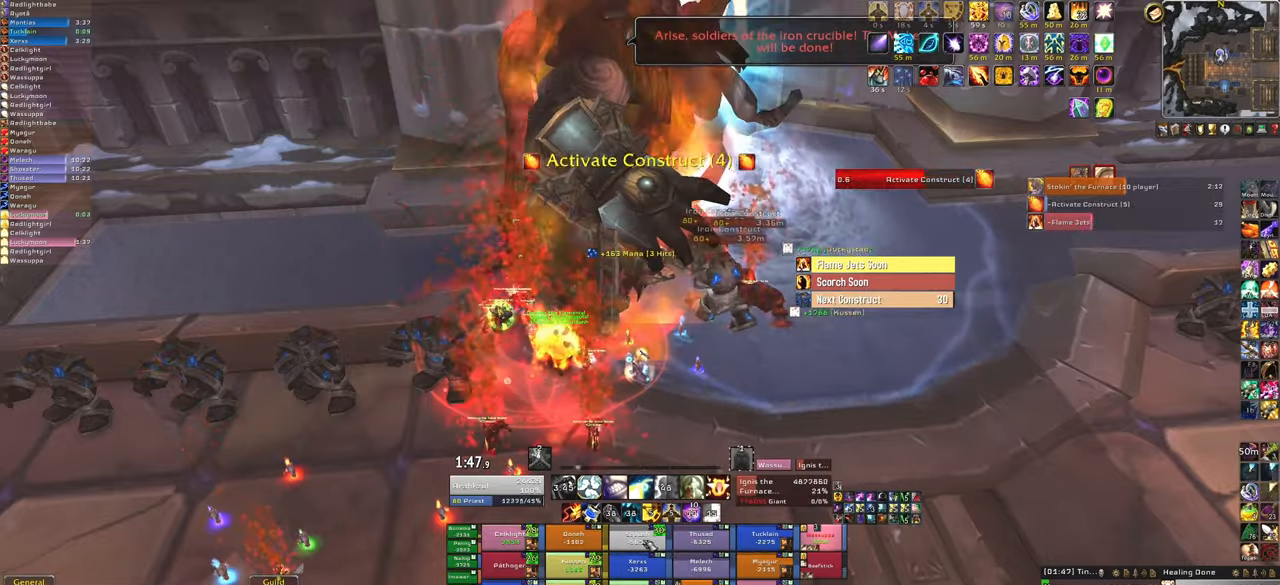
{"keys": [], "mouse": [], "events": []}